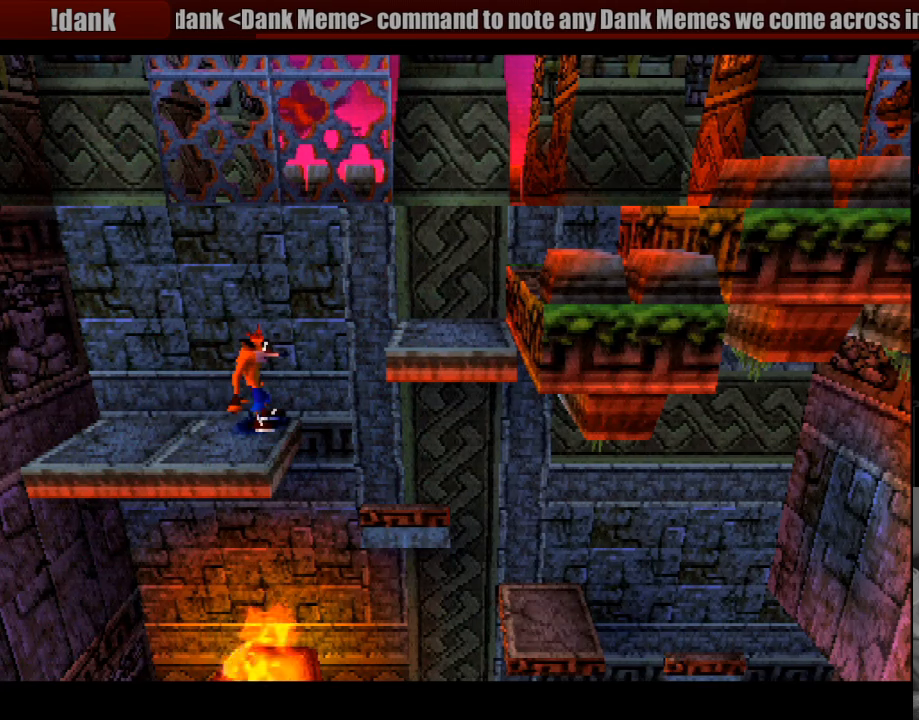
Gameplay with a controller (PlayStation layout); each line is a JSON object with the inputs held at the frame after it. "events" lists button and stick changes between this image and that frame as [ms after this image, input, new state], when the widget could be followed in between. Not read: L3 R3.
{"buttons": ["CROSS", "DPAD_RIGHT"], "events": [[150, "CROSS", "down"], [233, "DPAD_UP", "down"], [250, "DPAD_UP", "up"]]}
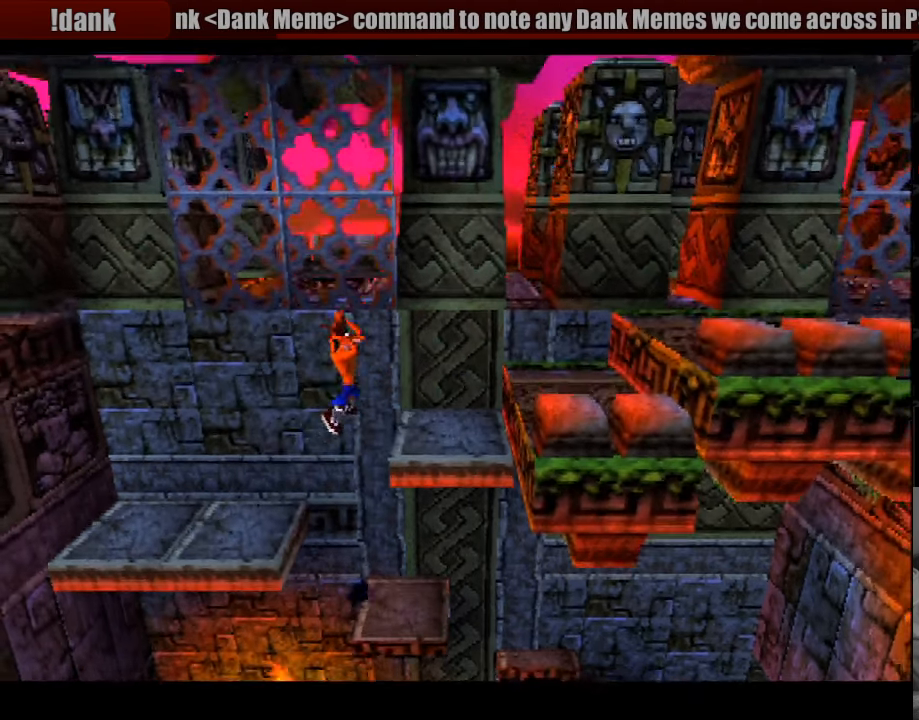
{"buttons": ["CROSS", "DPAD_RIGHT"], "events": [[116, "CROSS", "up"], [133, "DPAD_RIGHT", "up"], [283, "DPAD_RIGHT", "down"], [333, "CROSS", "down"]]}
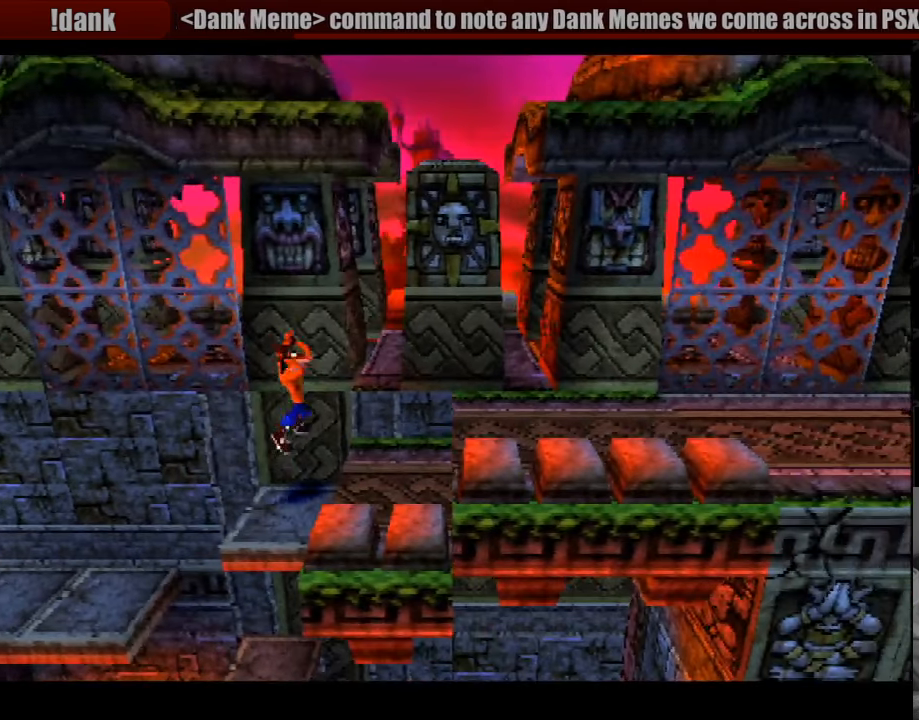
{"buttons": ["DPAD_RIGHT"], "events": [[216, "CROSS", "up"]]}
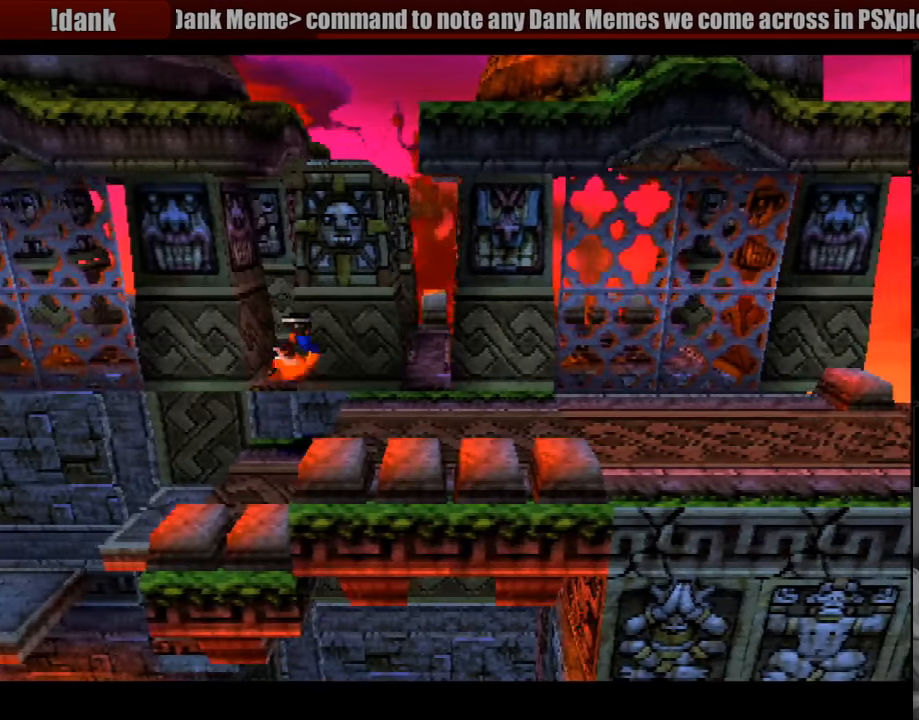
{"buttons": ["CROSS", "DPAD_RIGHT"], "events": [[383, "CROSS", "down"]]}
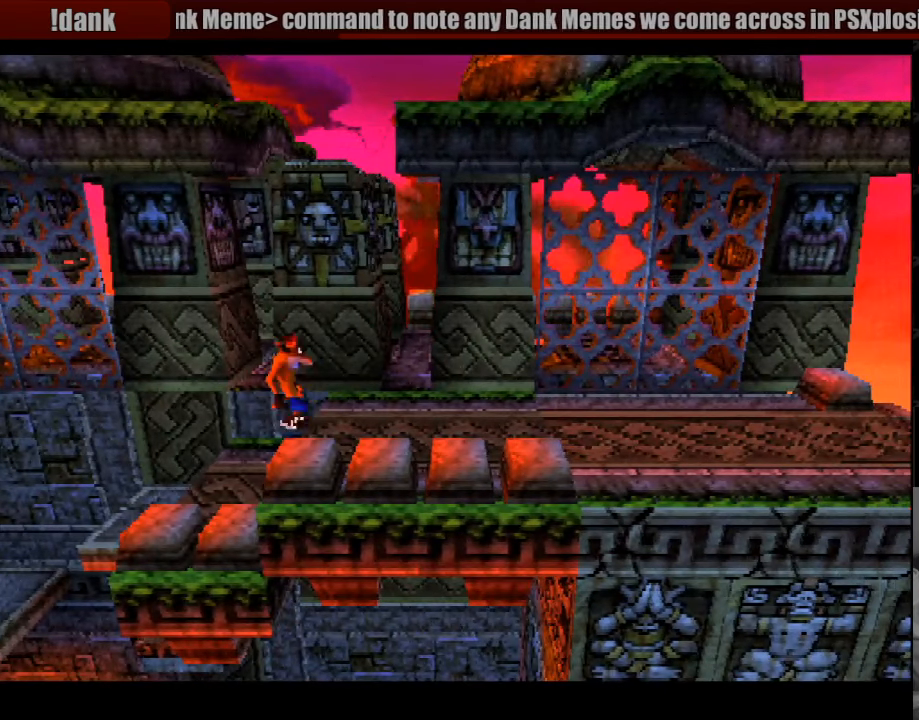
{"buttons": ["DPAD_RIGHT"], "events": [[150, "CROSS", "up"], [200, "DPAD_DOWN", "down"], [366, "DPAD_DOWN", "up"]]}
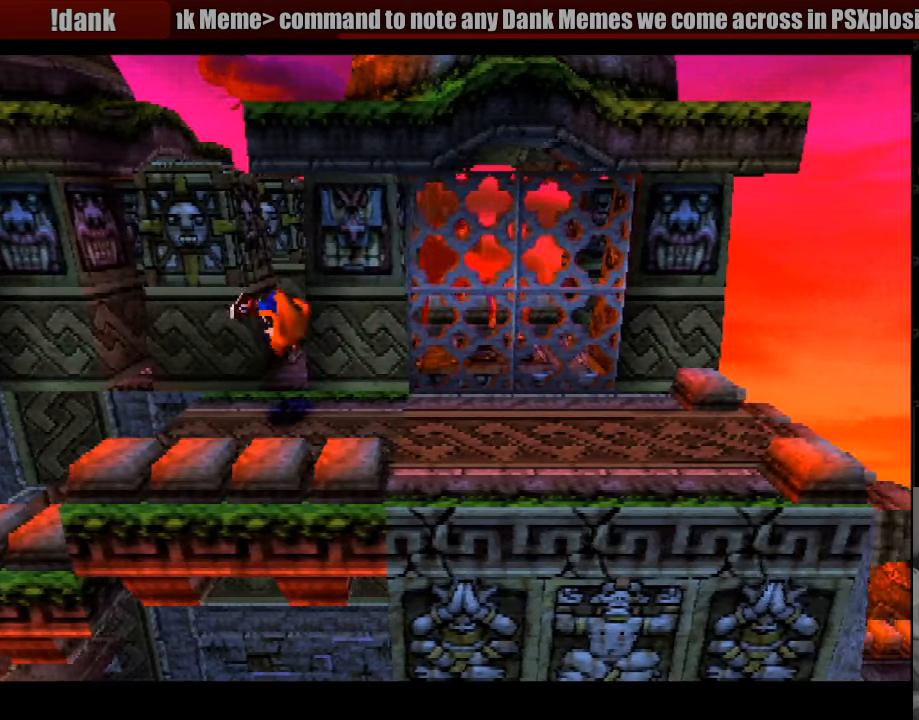
{"buttons": ["DPAD_RIGHT"], "events": [[150, "DPAD_DOWN", "down"], [266, "DPAD_DOWN", "up"]]}
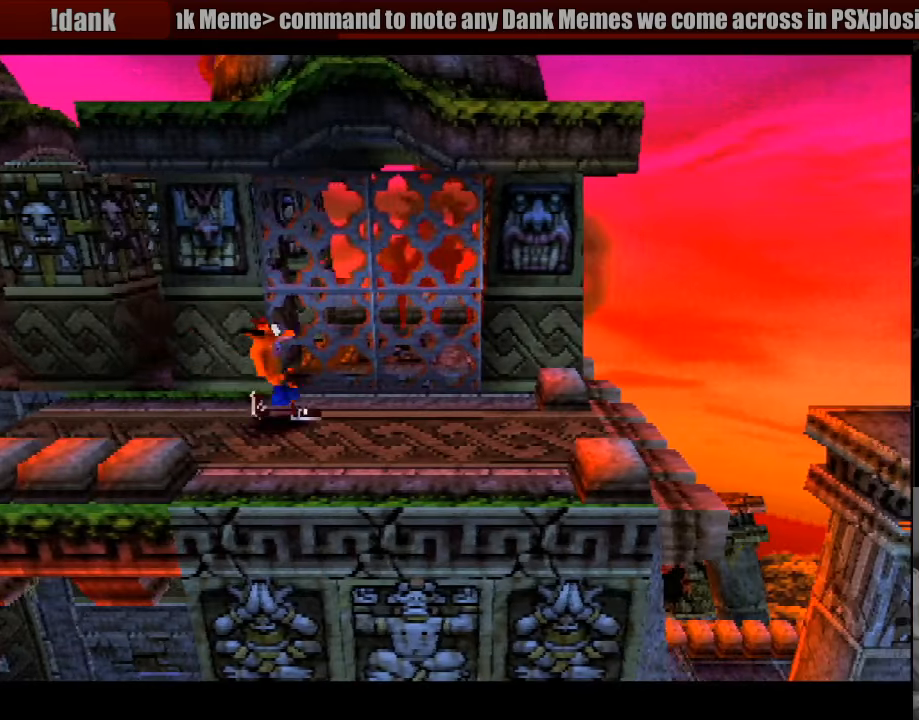
{"buttons": ["DPAD_RIGHT"], "events": [[133, "DPAD_DOWN", "down"], [250, "DPAD_DOWN", "up"]]}
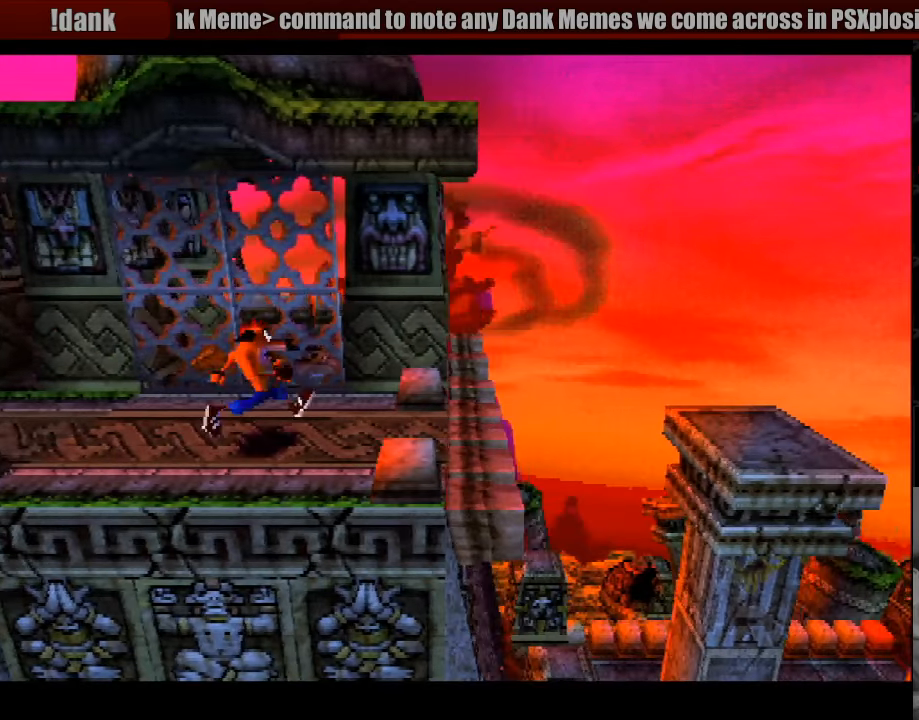
{"buttons": [], "events": [[167, "DPAD_RIGHT", "up"], [350, "DPAD_UP", "down"], [433, "DPAD_UP", "up"]]}
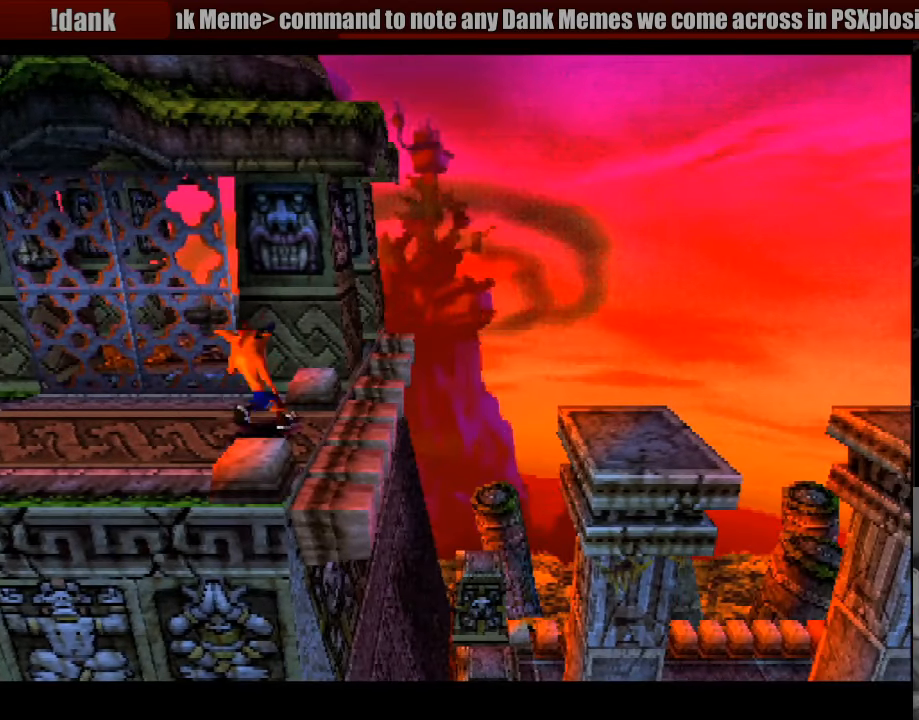
{"buttons": ["DPAD_RIGHT"], "events": [[217, "DPAD_RIGHT", "down"]]}
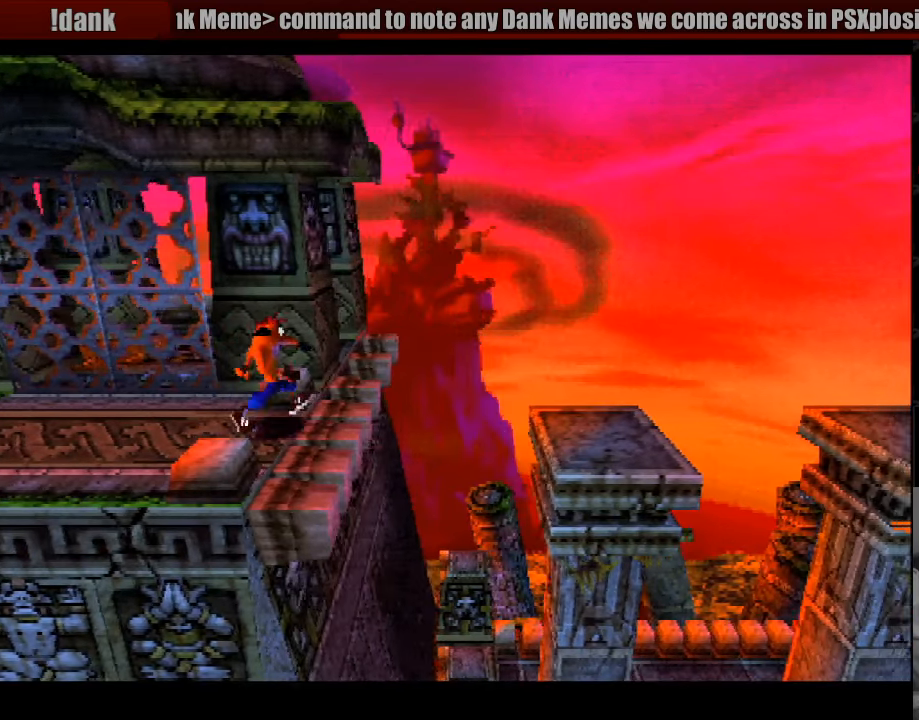
{"buttons": ["DPAD_RIGHT"], "events": [[133, "CROSS", "down"], [500, "CROSS", "up"]]}
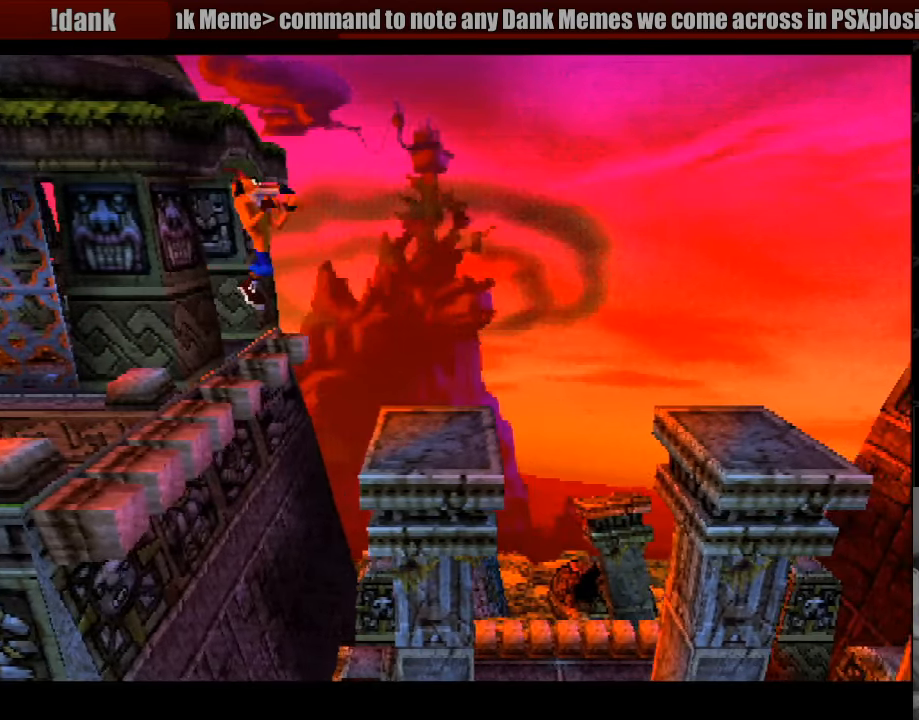
{"buttons": ["DPAD_RIGHT"], "events": [[117, "DPAD_RIGHT", "up"], [367, "DPAD_RIGHT", "down"]]}
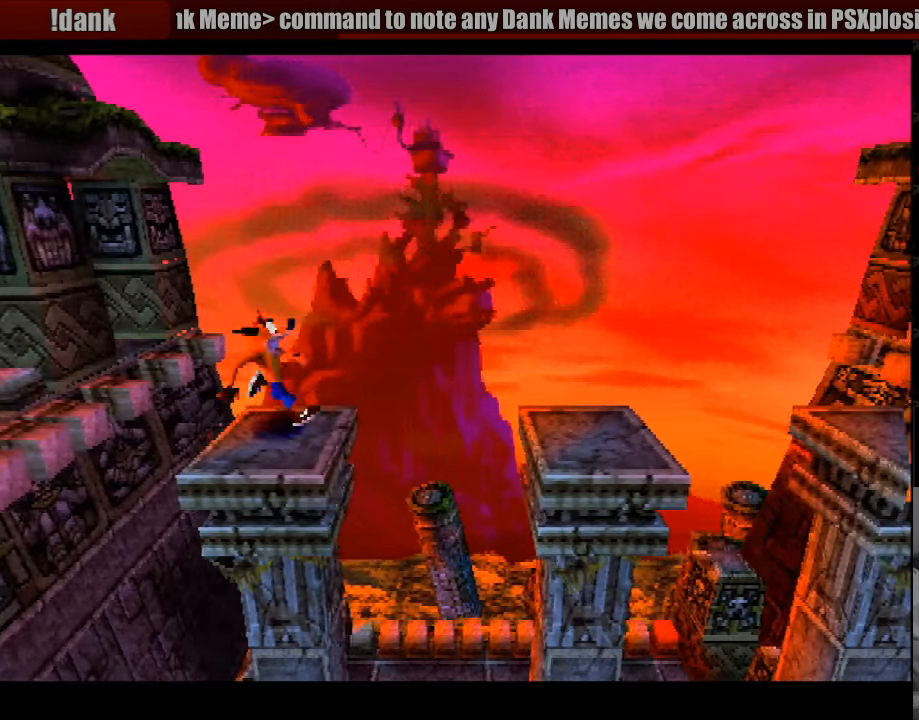
{"buttons": ["DPAD_RIGHT"], "events": [[33, "CROSS", "down"], [417, "CROSS", "up"]]}
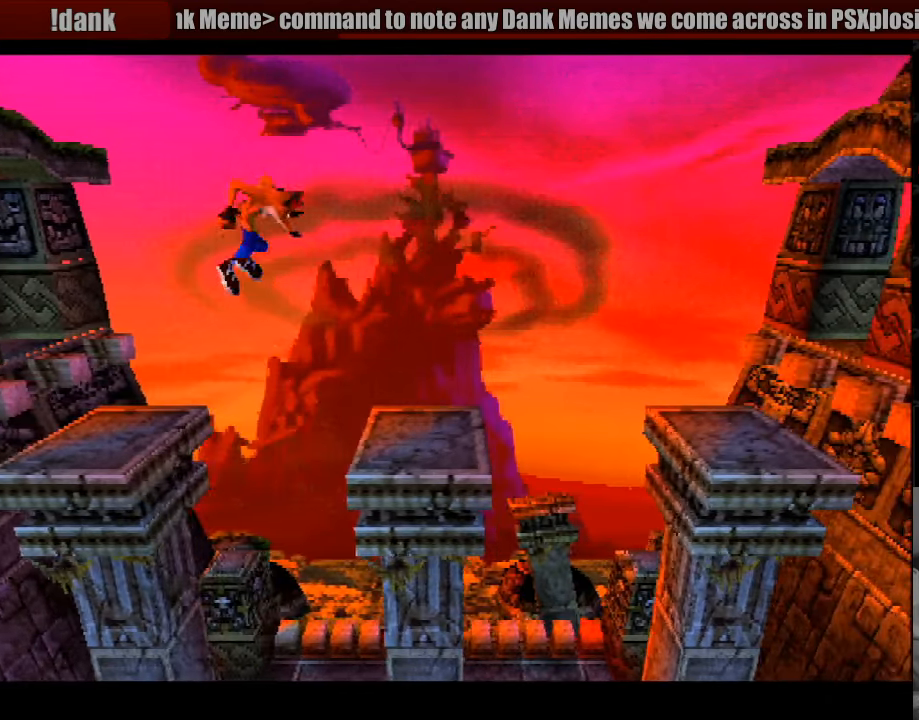
{"buttons": ["CROSS", "DPAD_RIGHT"], "events": [[383, "CROSS", "down"]]}
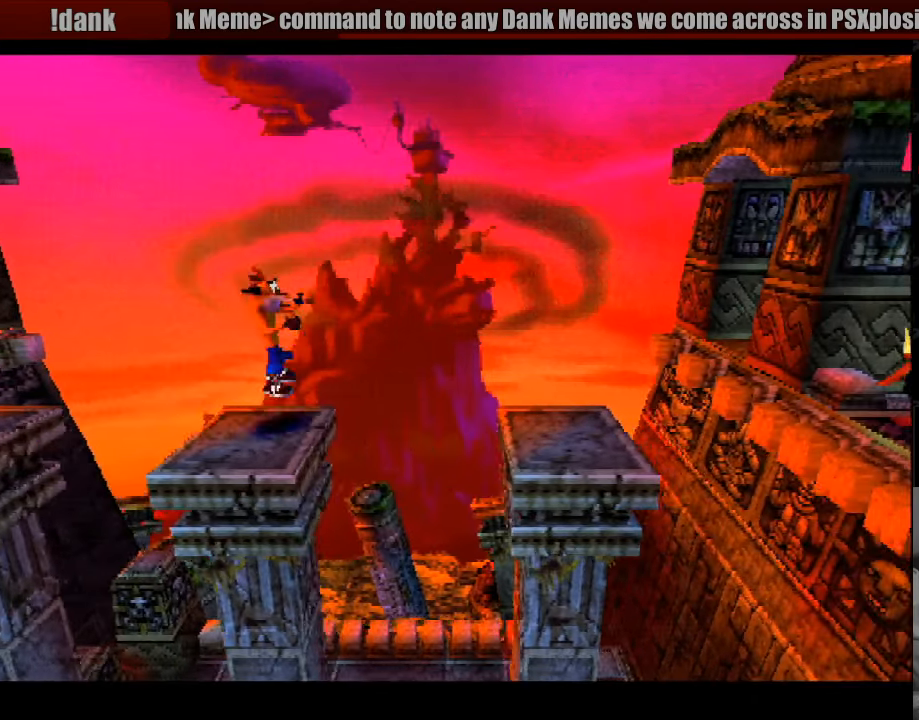
{"buttons": ["DPAD_RIGHT"], "events": [[283, "CROSS", "up"]]}
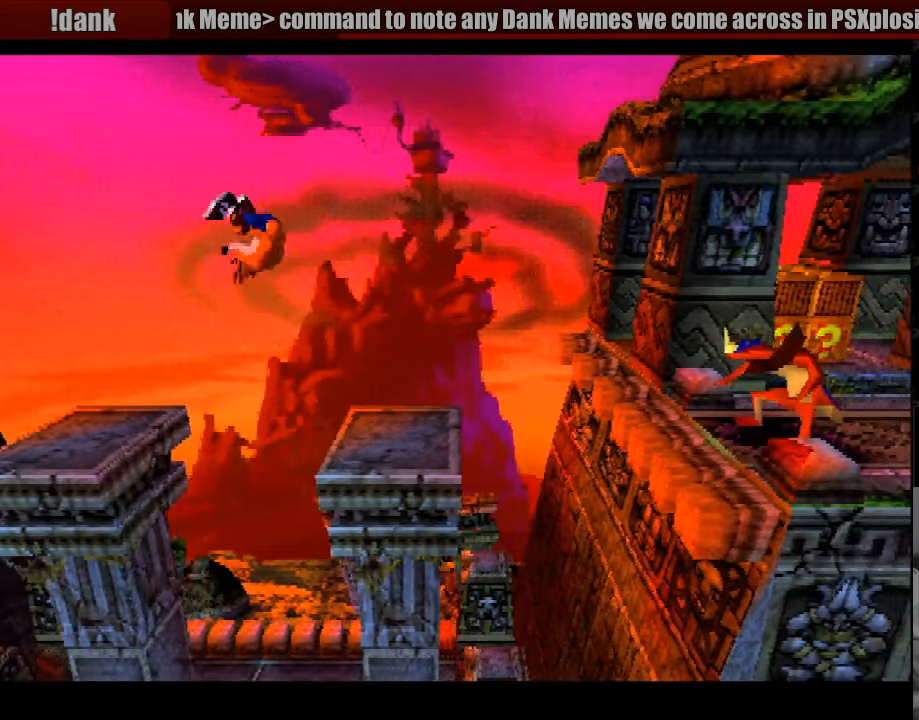
{"buttons": ["CROSS", "DPAD_RIGHT"], "events": [[317, "CROSS", "down"]]}
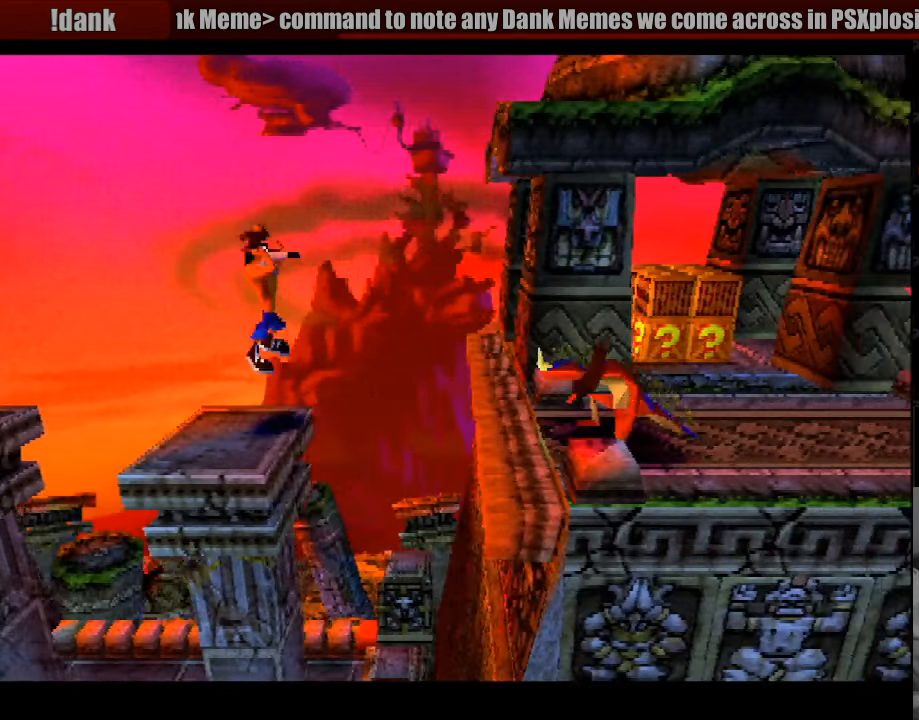
{"buttons": ["SQUARE", "DPAD_RIGHT"], "events": [[483, "SQUARE", "down"], [516, "CROSS", "up"]]}
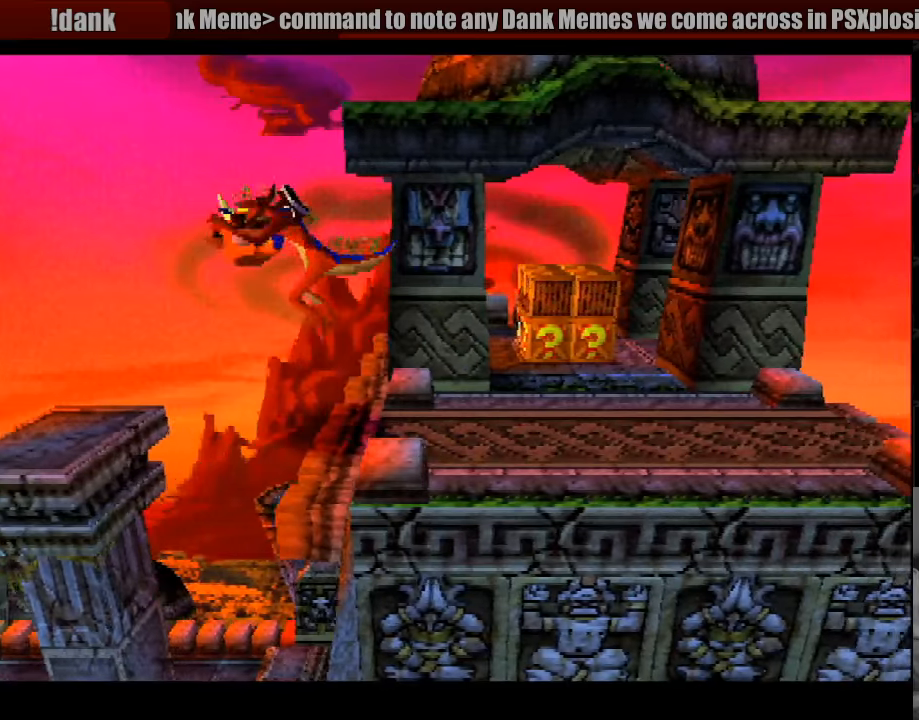
{"buttons": ["DPAD_RIGHT"], "events": [[400, "SQUARE", "up"]]}
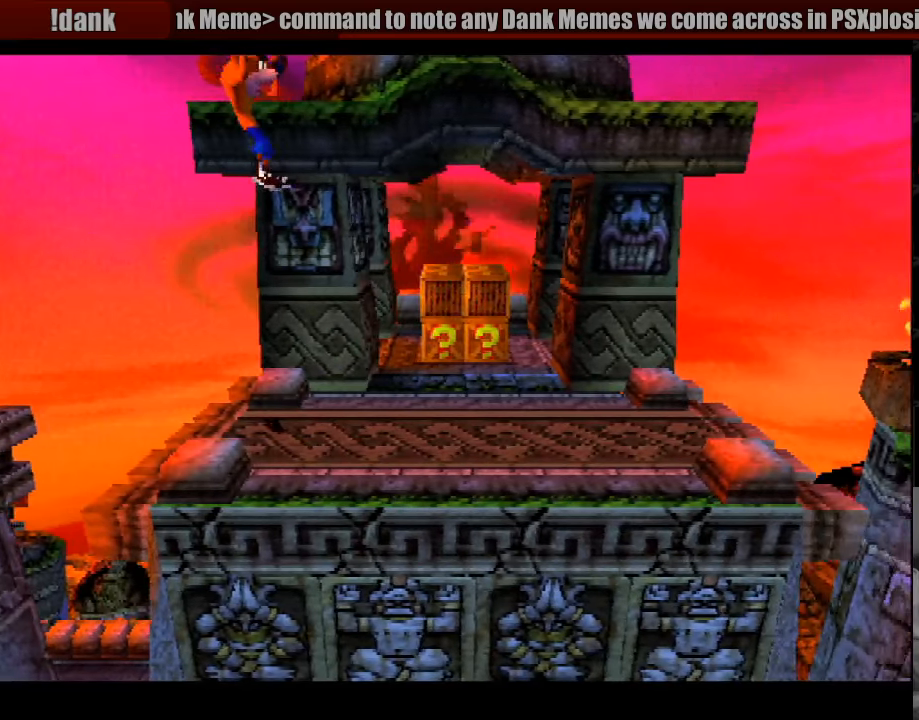
{"buttons": [], "events": [[33, "DPAD_RIGHT", "up"], [150, "DPAD_RIGHT", "down"], [467, "DPAD_RIGHT", "up"]]}
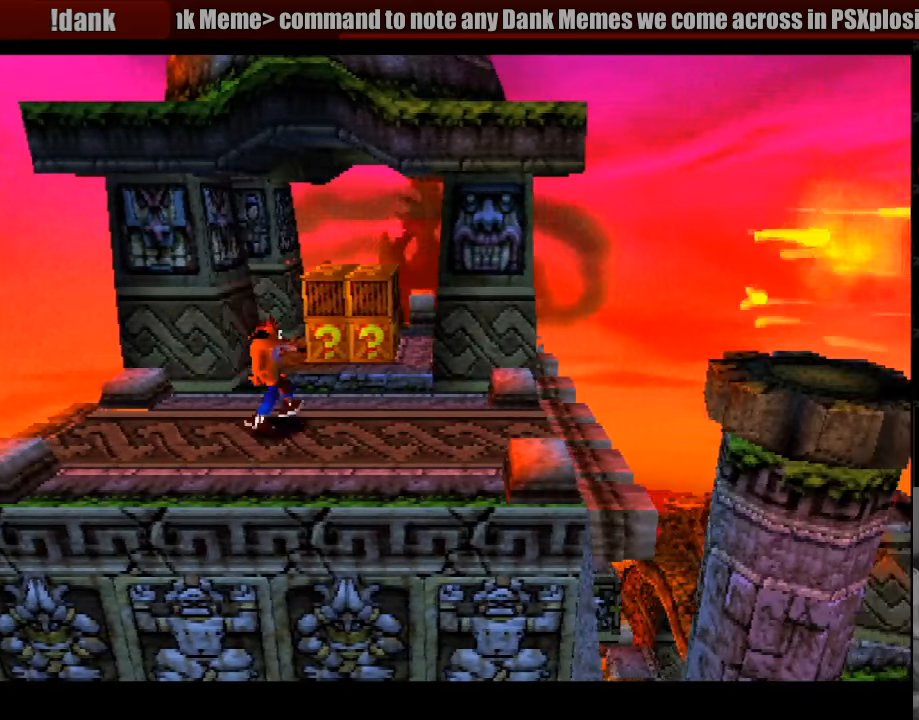
{"buttons": ["DPAD_RIGHT"], "events": [[17, "DPAD_RIGHT", "down"]]}
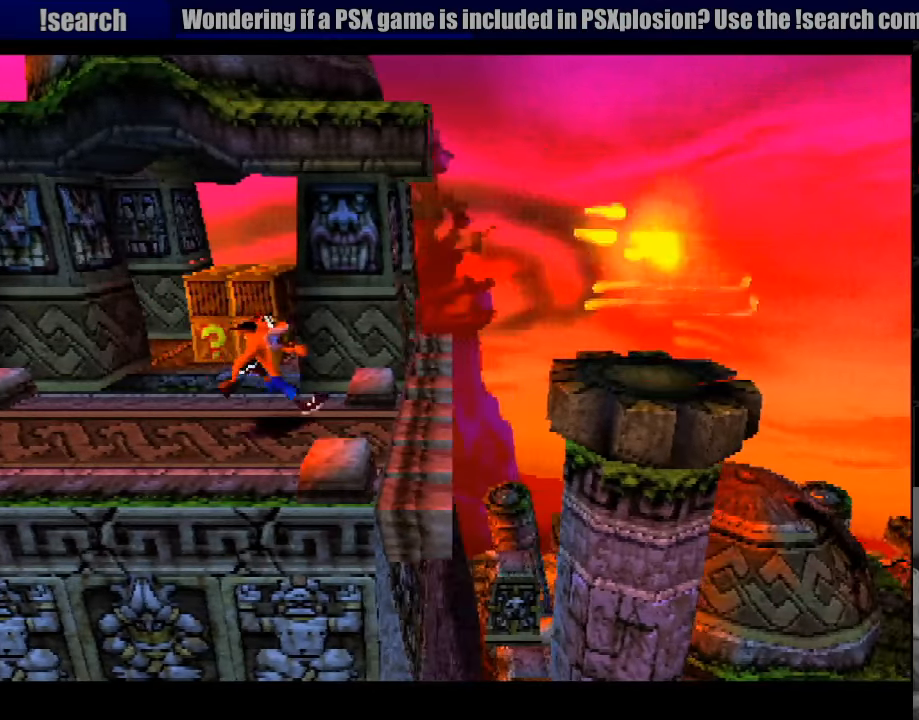
{"buttons": ["CROSS", "DPAD_RIGHT"], "events": [[300, "CROSS", "down"]]}
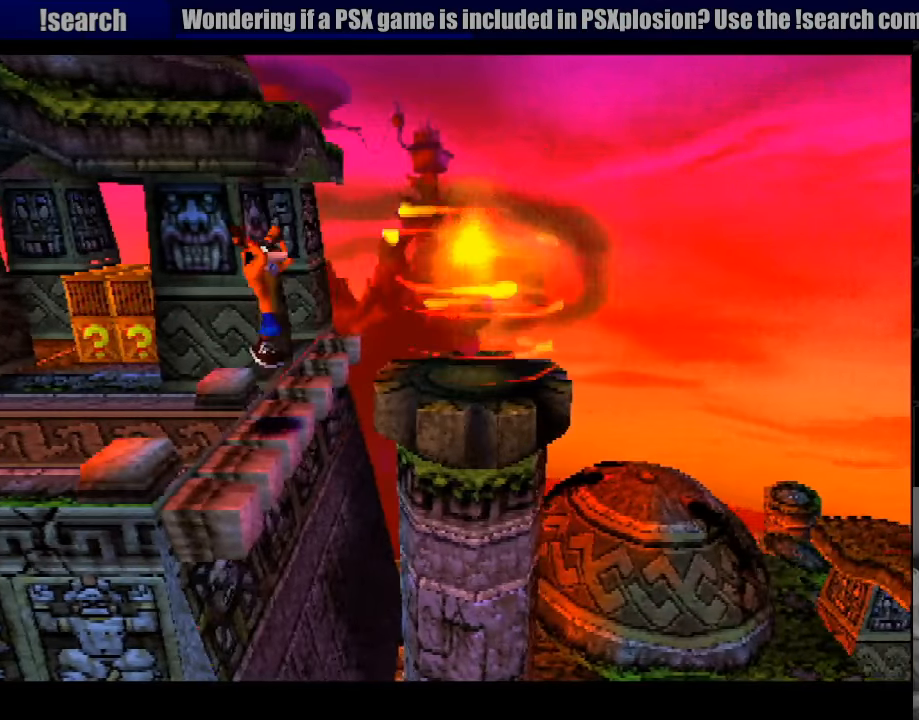
{"buttons": [], "events": [[183, "CROSS", "up"], [350, "DPAD_RIGHT", "up"]]}